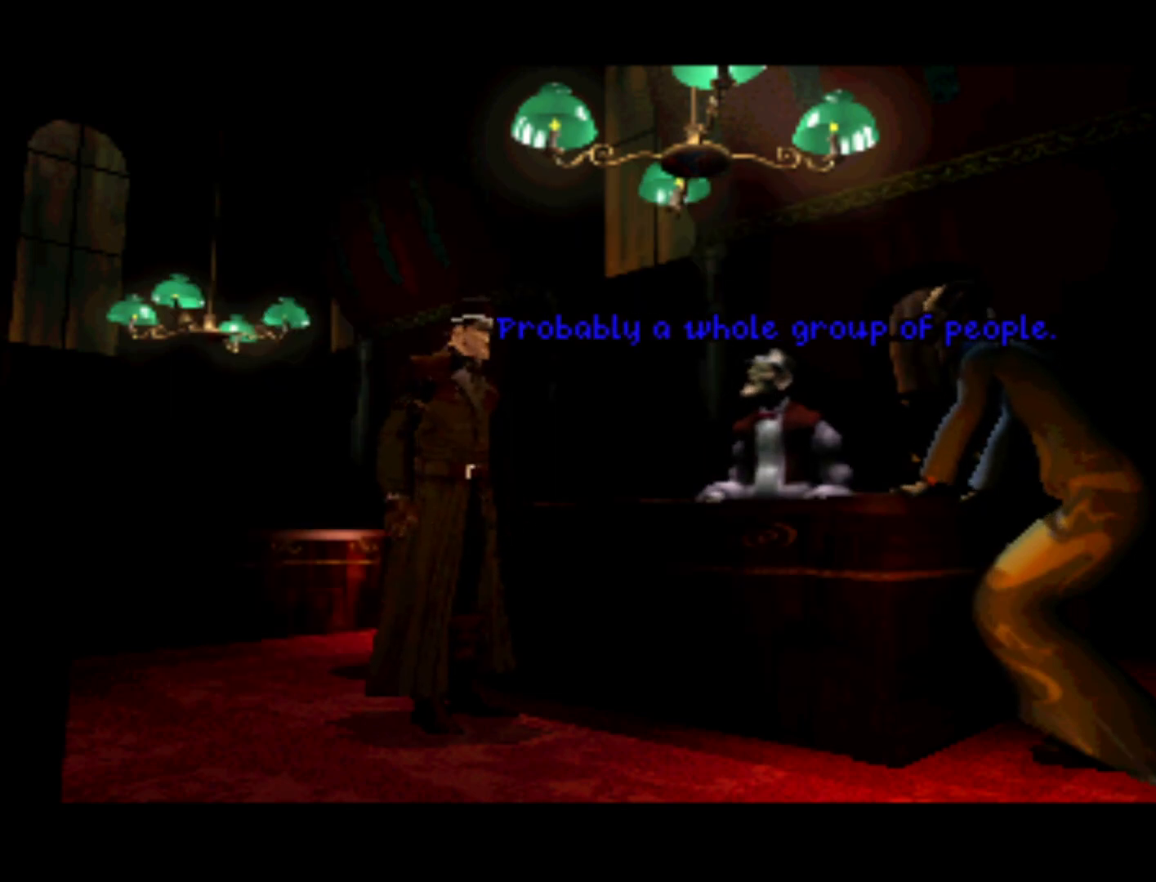
Gameplay with a controller (PlayStation layout); each line is a JSON object with the inputs held at the frame after it. "events" lists button and stick changes between this image and that frame as [ms after this image, input, new state], when the widget could be followed in between. Not read: L3 R3 right_stick.
{"buttons": ["DPAD_DOWN", "DPAD_RIGHT"], "left_stick": "center", "events": [[33, "CROSS", "down"], [200, "CROSS", "up"]]}
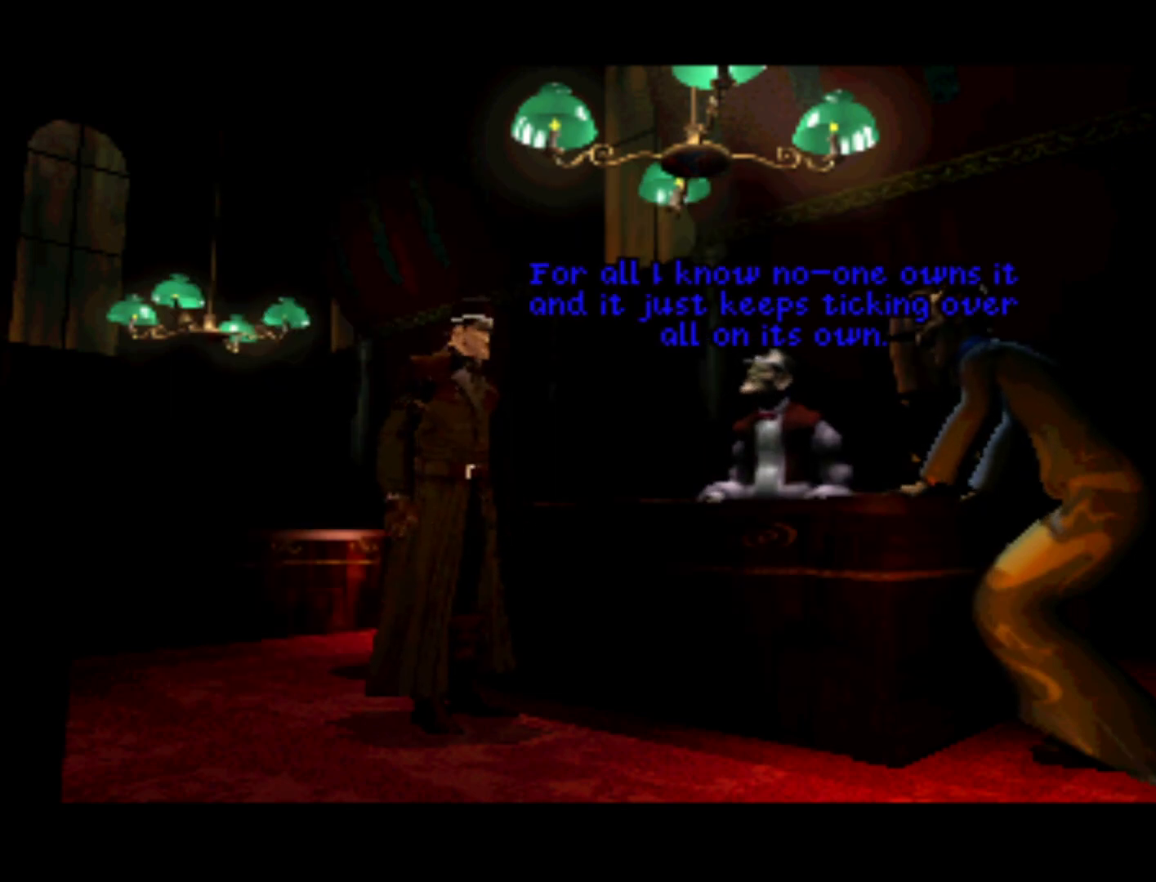
{"buttons": ["DPAD_DOWN", "DPAD_RIGHT"], "left_stick": "center", "events": [[33, "CROSS", "down"], [167, "CROSS", "up"]]}
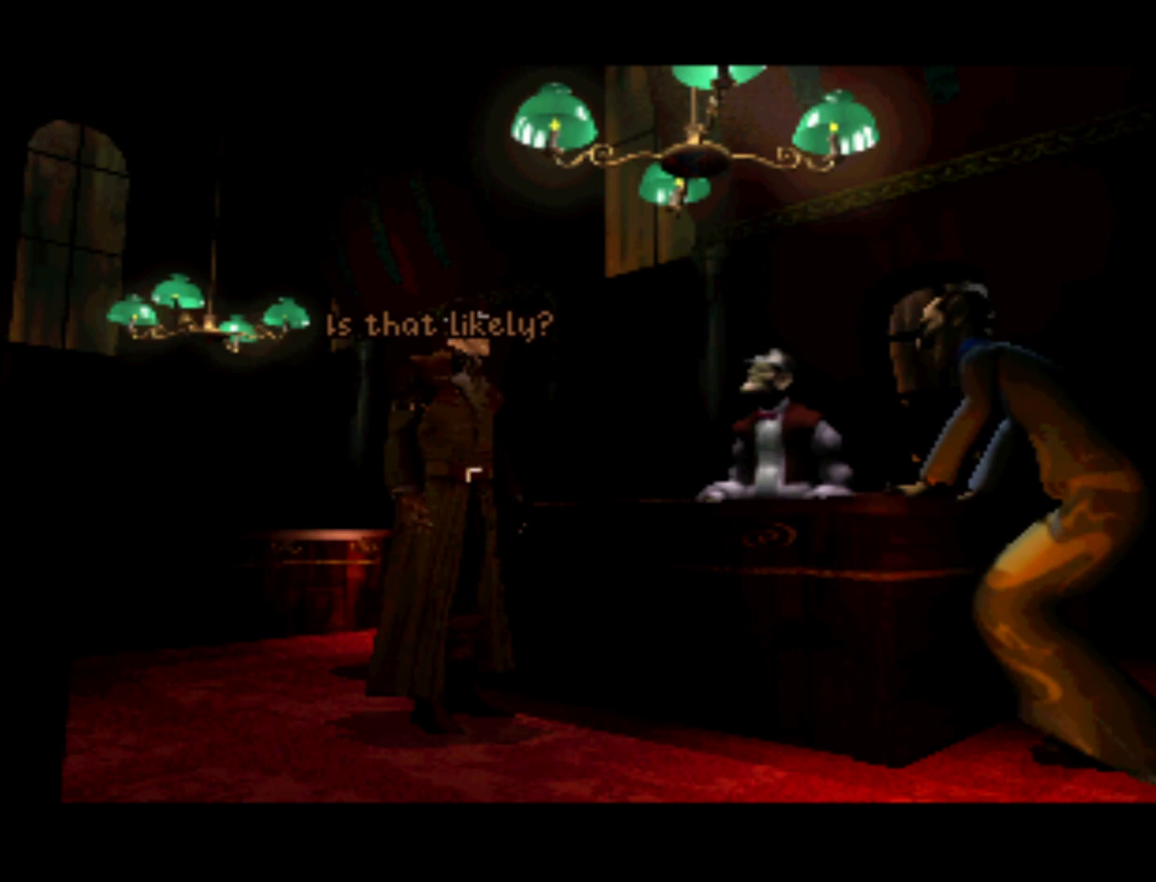
{"buttons": ["DPAD_DOWN", "DPAD_RIGHT"], "left_stick": "center", "events": [[67, "CROSS", "down"], [200, "CROSS", "up"]]}
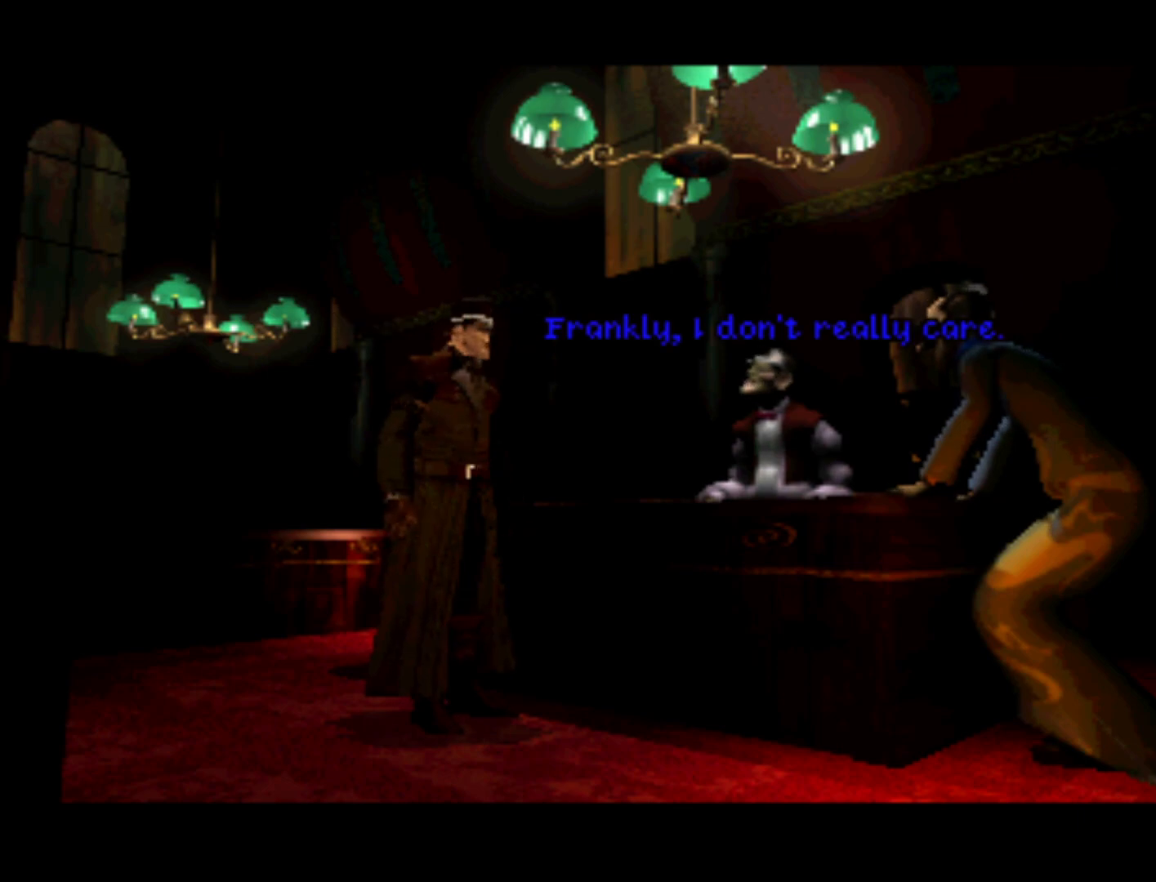
{"buttons": ["DPAD_DOWN", "DPAD_RIGHT"], "left_stick": "center", "events": [[100, "CROSS", "down"], [233, "CROSS", "up"]]}
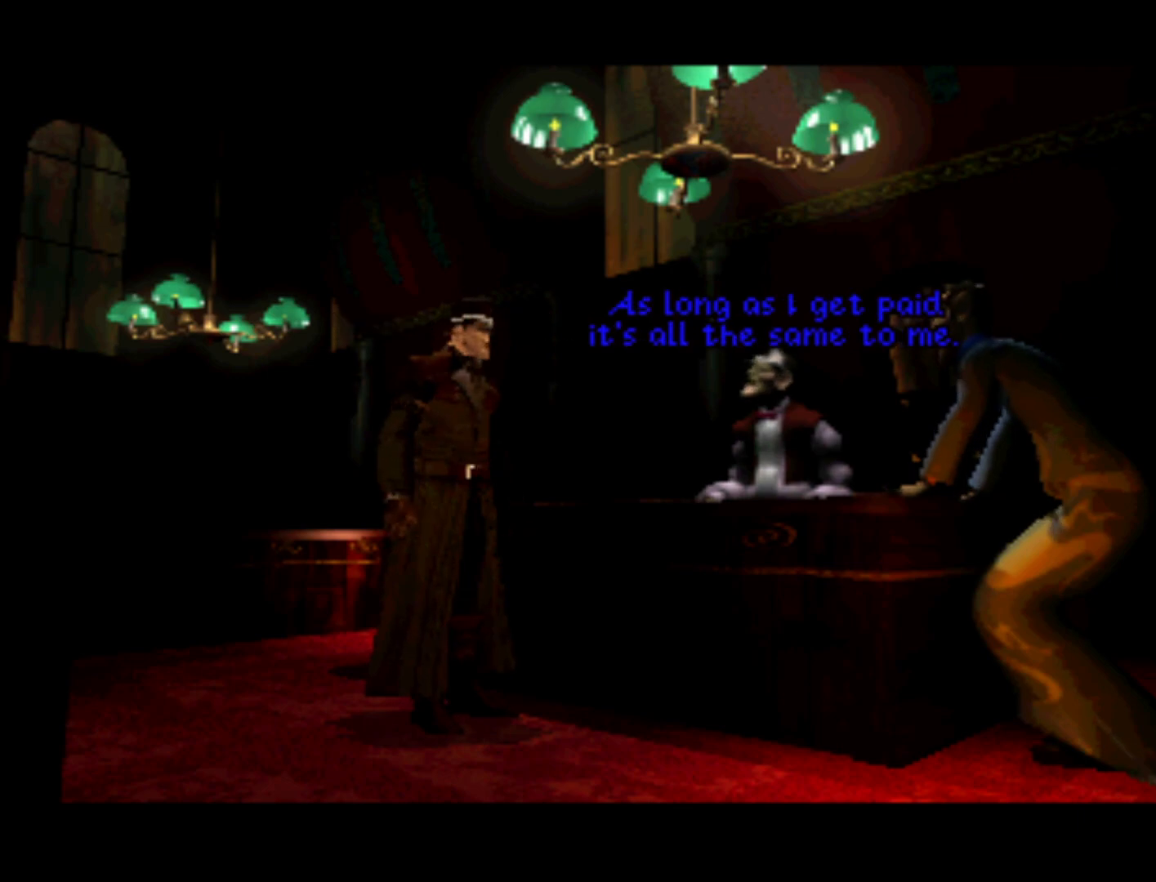
{"buttons": ["DPAD_DOWN", "DPAD_RIGHT"], "left_stick": "center", "events": [[133, "CROSS", "down"], [233, "CROSS", "up"]]}
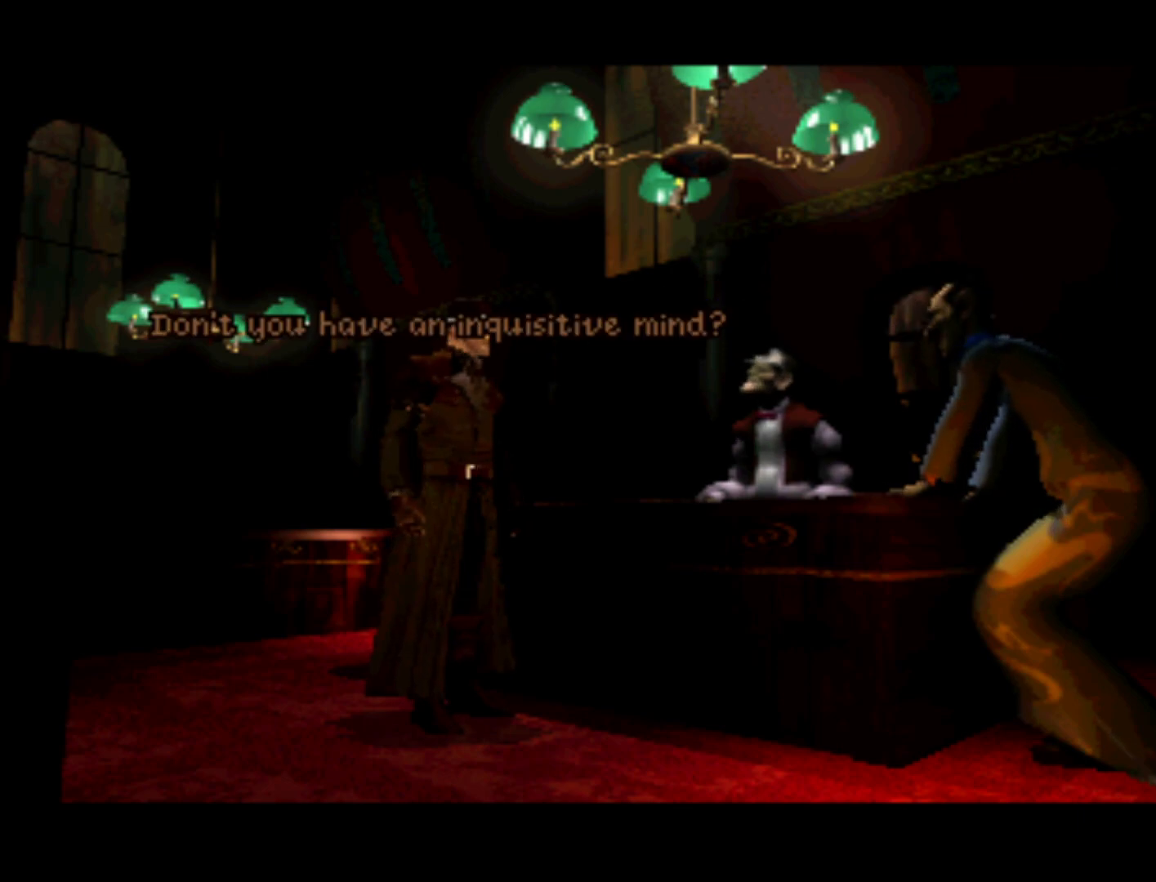
{"buttons": ["DPAD_DOWN", "DPAD_RIGHT"], "left_stick": "center", "events": [[133, "CROSS", "down"], [267, "CROSS", "up"]]}
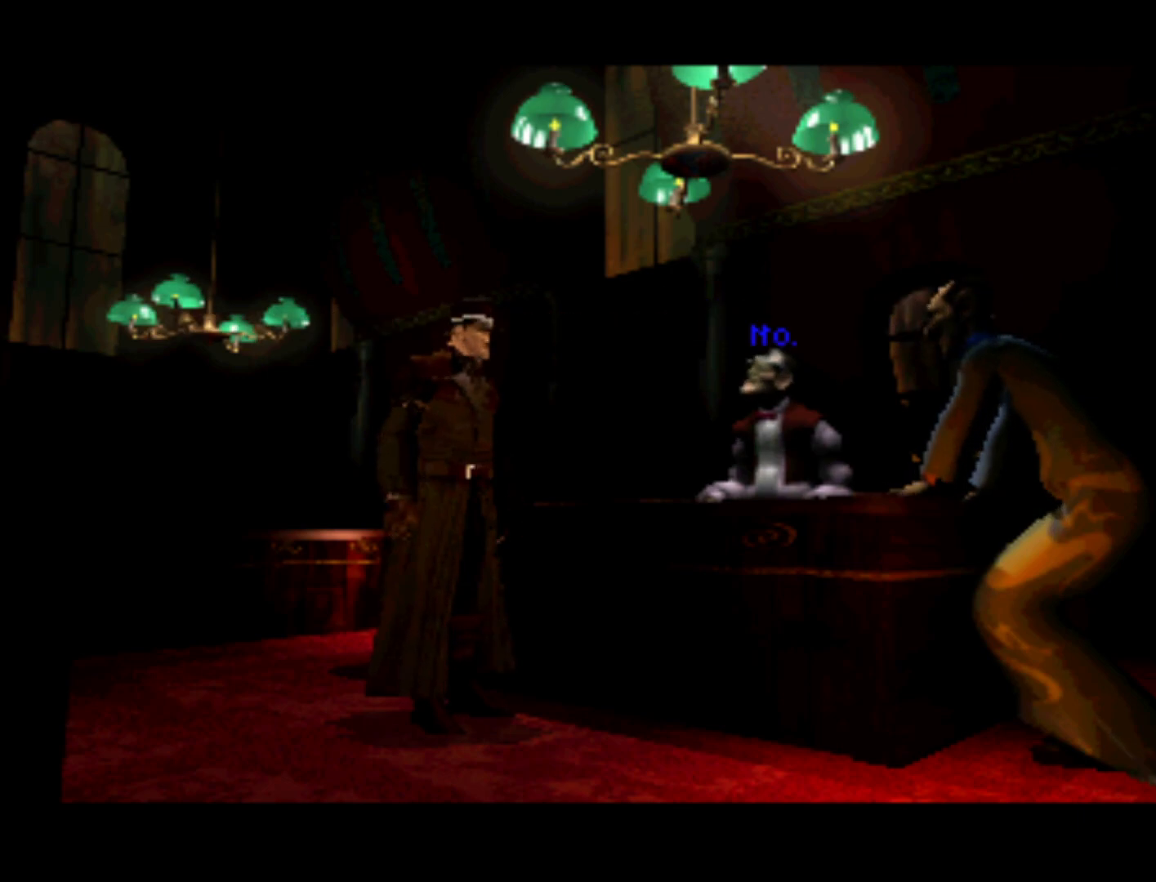
{"buttons": ["DPAD_DOWN", "DPAD_RIGHT"], "left_stick": "center", "events": [[133, "CROSS", "down"], [267, "CROSS", "up"]]}
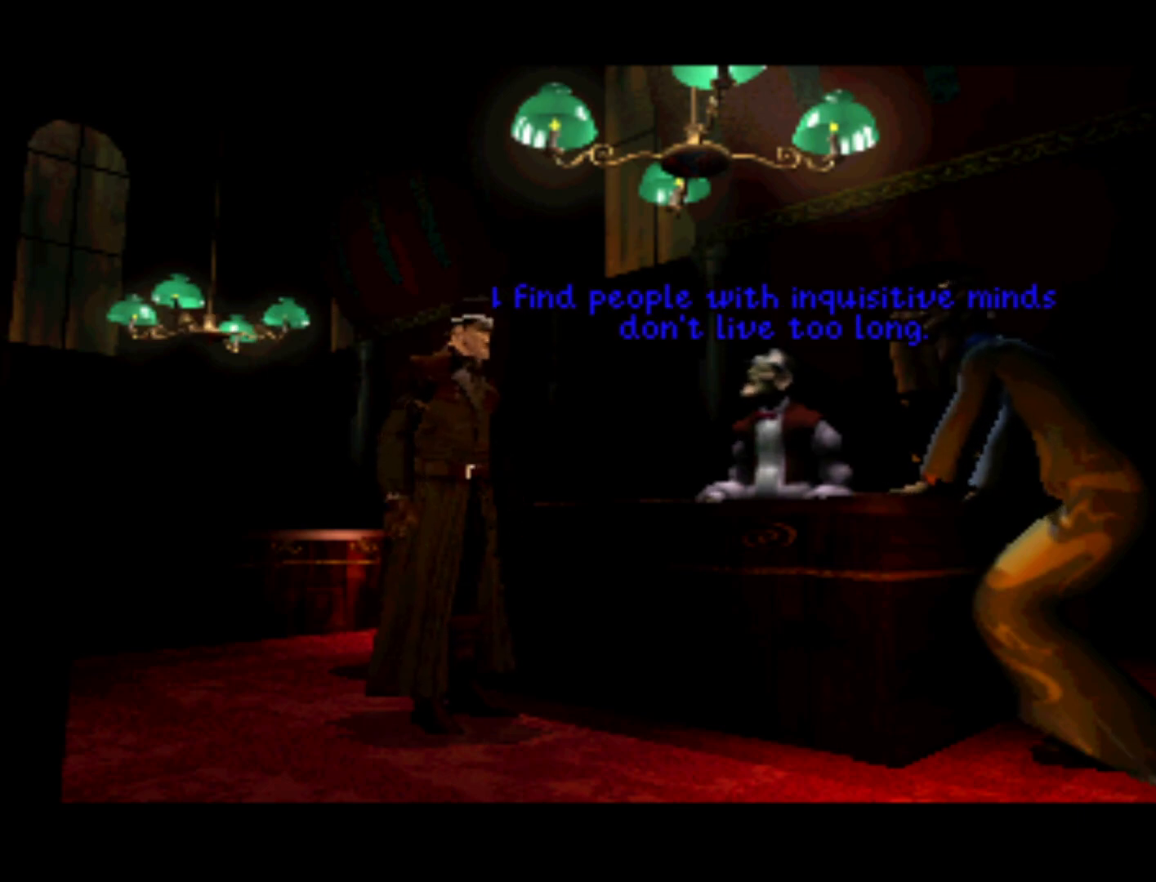
{"buttons": ["DPAD_DOWN", "DPAD_RIGHT"], "left_stick": "center", "events": [[133, "CROSS", "down"], [233, "CROSS", "up"]]}
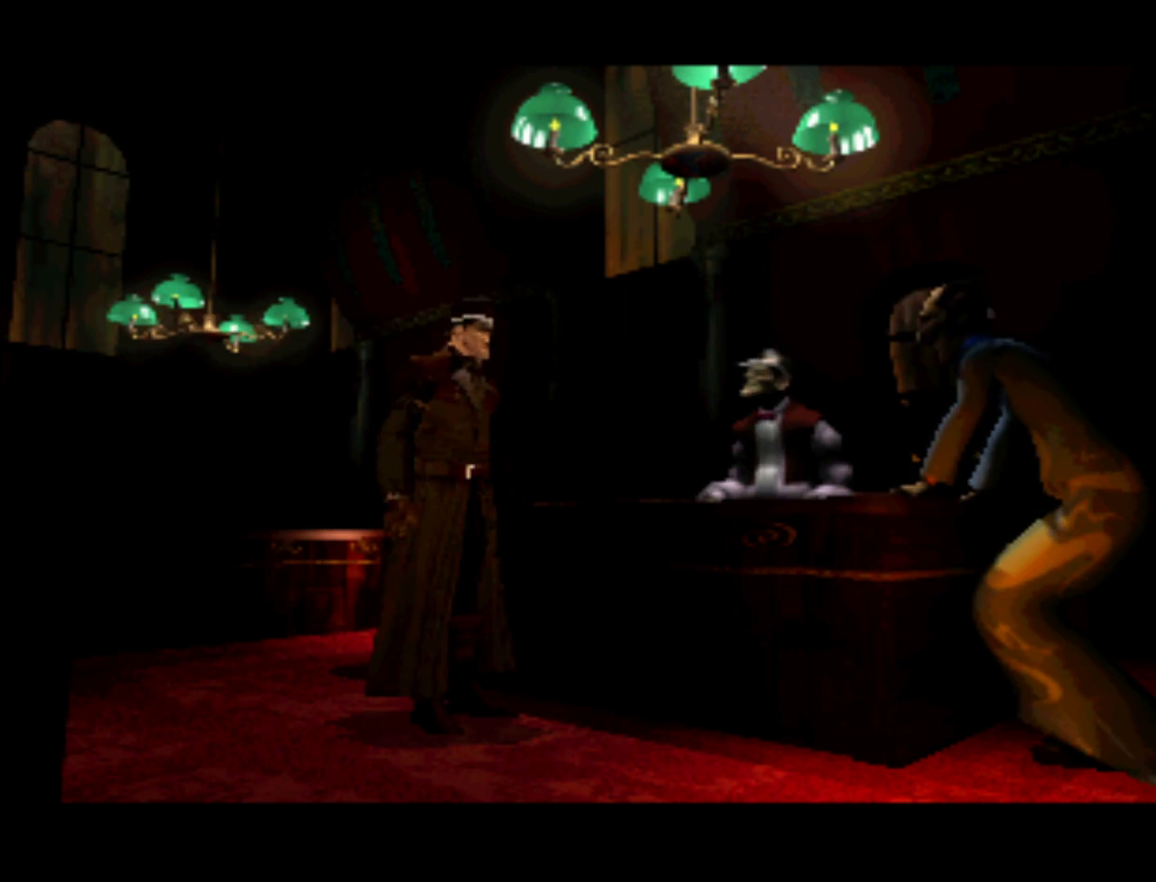
{"buttons": [], "left_stick": "center", "events": [[200, "CROSS", "down"], [233, "CROSS", "up"], [500, "DPAD_DOWN", "up"], [500, "DPAD_RIGHT", "up"]]}
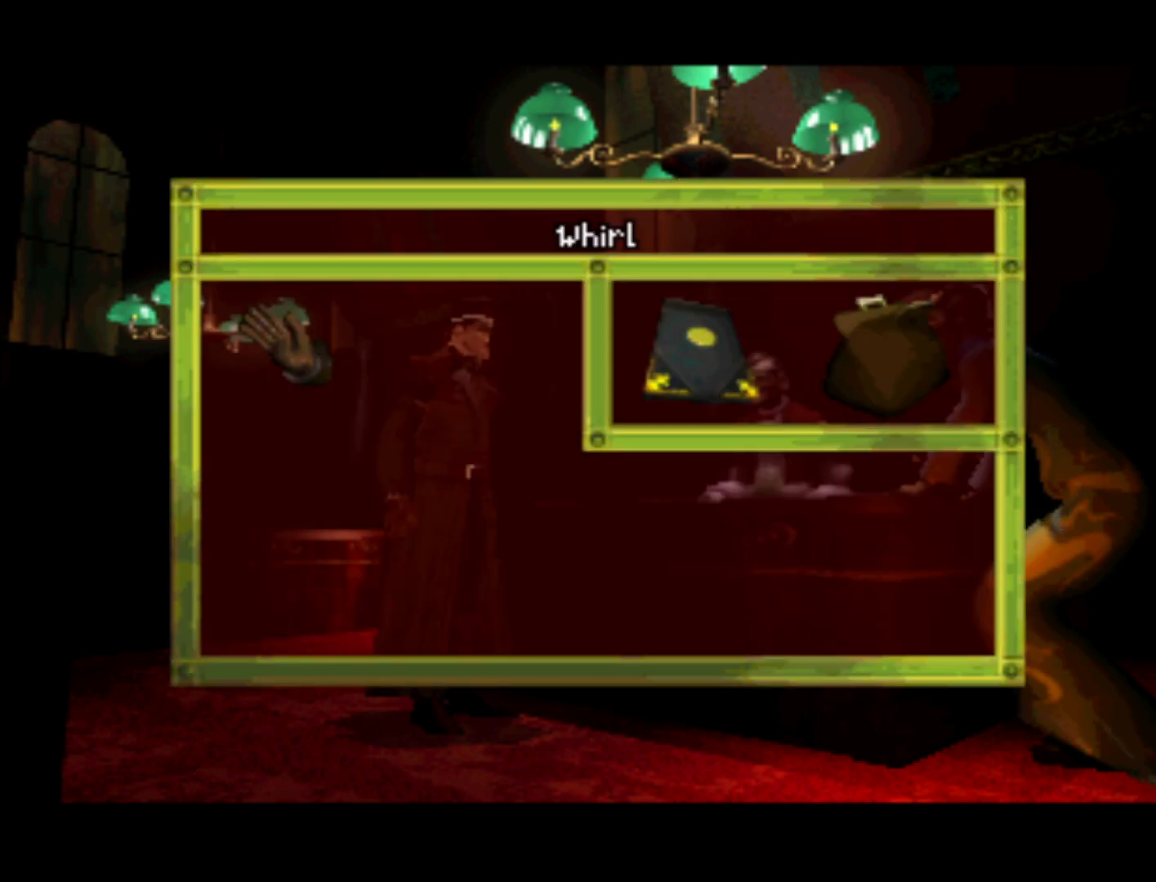
{"buttons": ["DPAD_DOWN", "DPAD_RIGHT"], "left_stick": "center", "events": [[200, "DPAD_DOWN", "down"], [200, "DPAD_RIGHT", "down"]]}
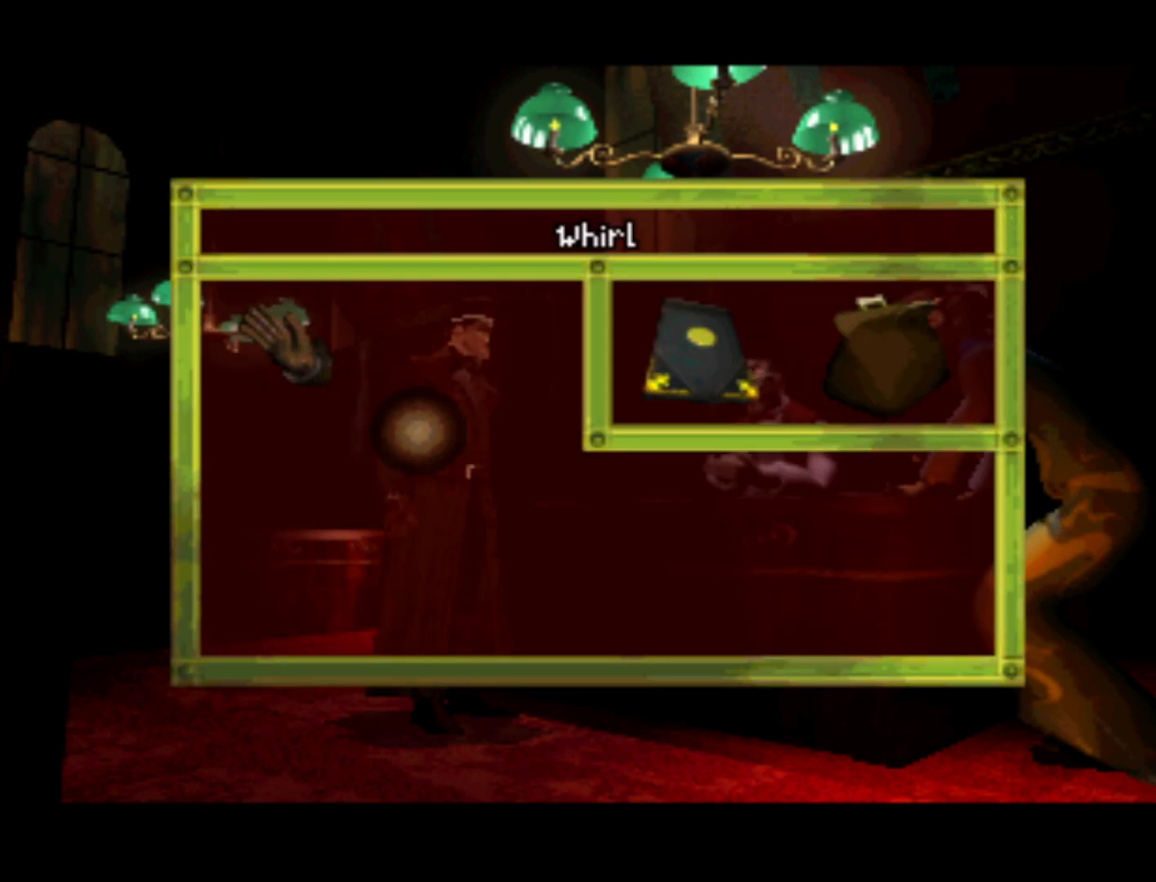
{"buttons": ["CROSS"], "left_stick": "center", "events": [[433, "CROSS", "down"], [433, "DPAD_RIGHT", "up"], [467, "DPAD_DOWN", "up"]]}
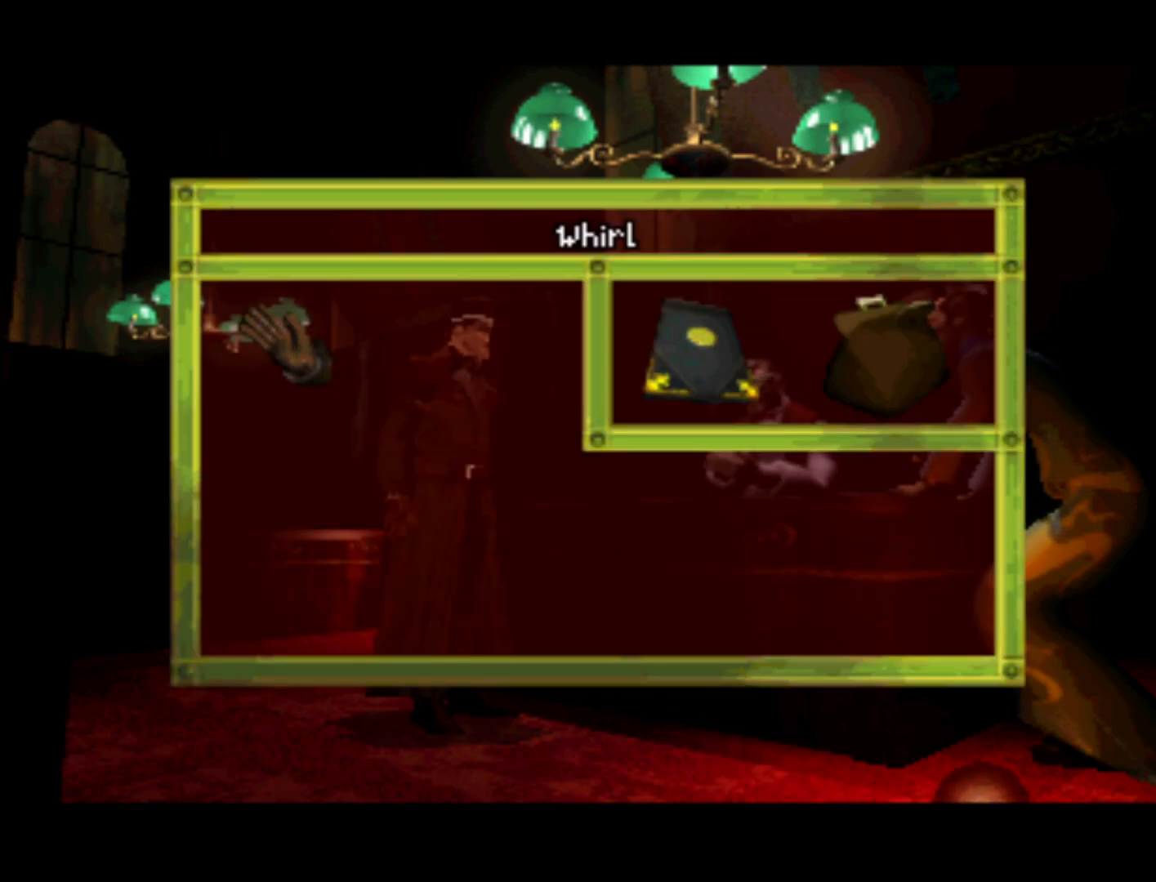
{"buttons": ["DPAD_UP", "DPAD_LEFT"], "left_stick": "center", "events": [[67, "CROSS", "up"], [433, "DPAD_UP", "down"], [500, "DPAD_LEFT", "down"]]}
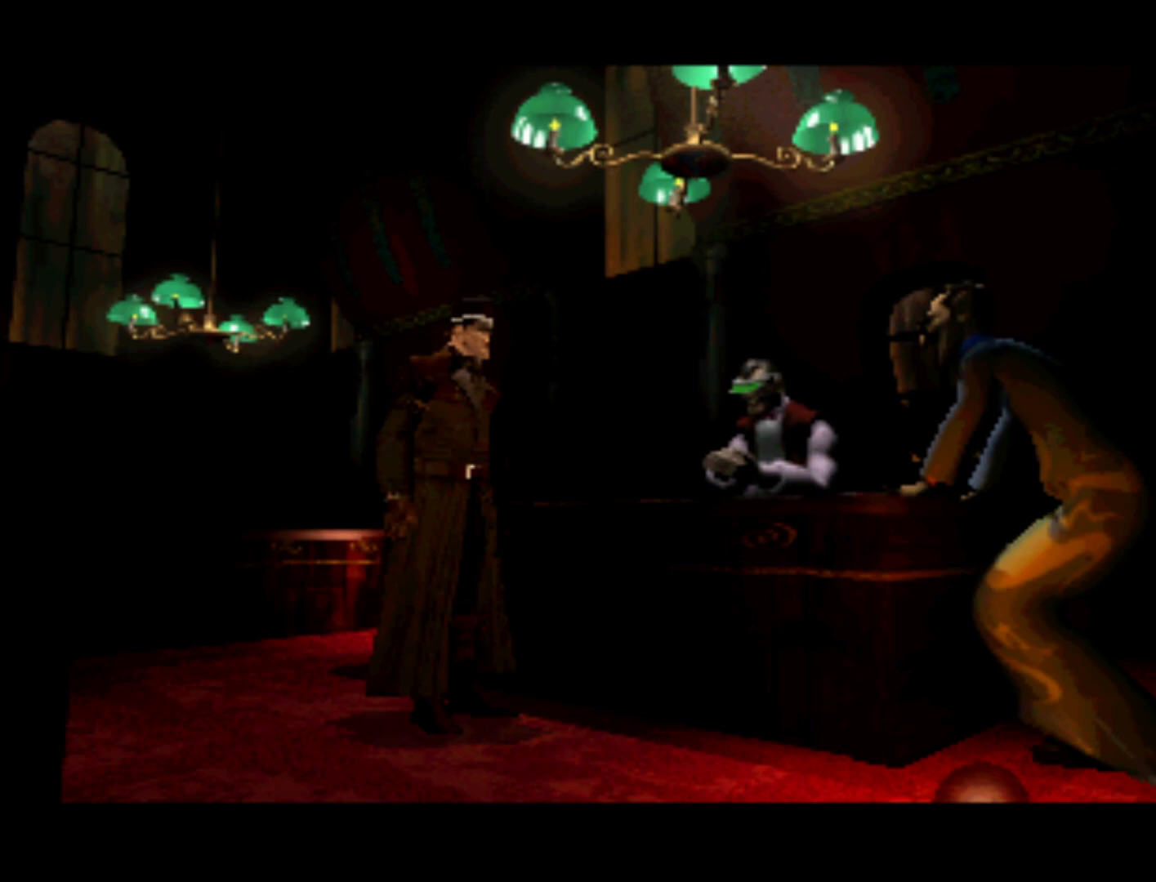
{"buttons": ["DPAD_RIGHT"], "left_stick": "center", "events": [[367, "DPAD_LEFT", "up"], [433, "DPAD_RIGHT", "down"], [433, "DPAD_UP", "up"]]}
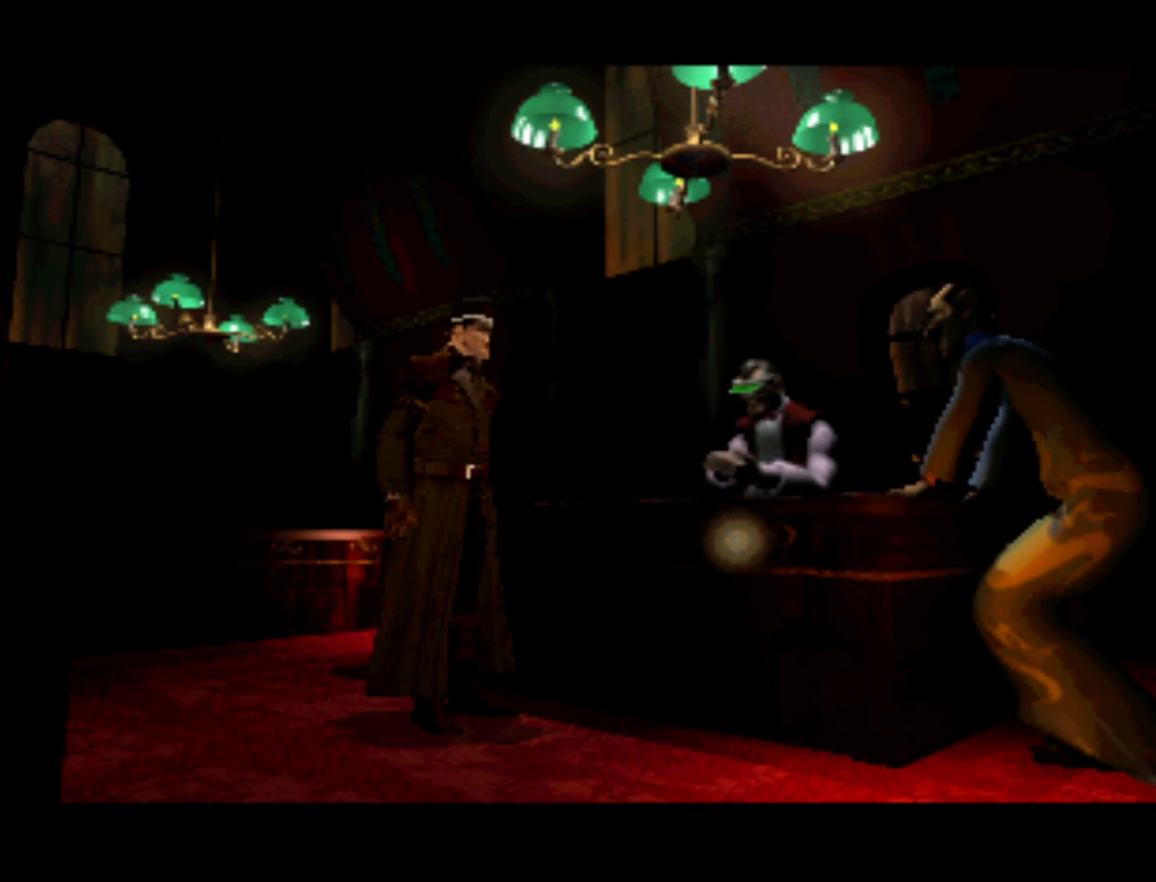
{"buttons": [], "left_stick": "center", "events": [[267, "DPAD_RIGHT", "up"]]}
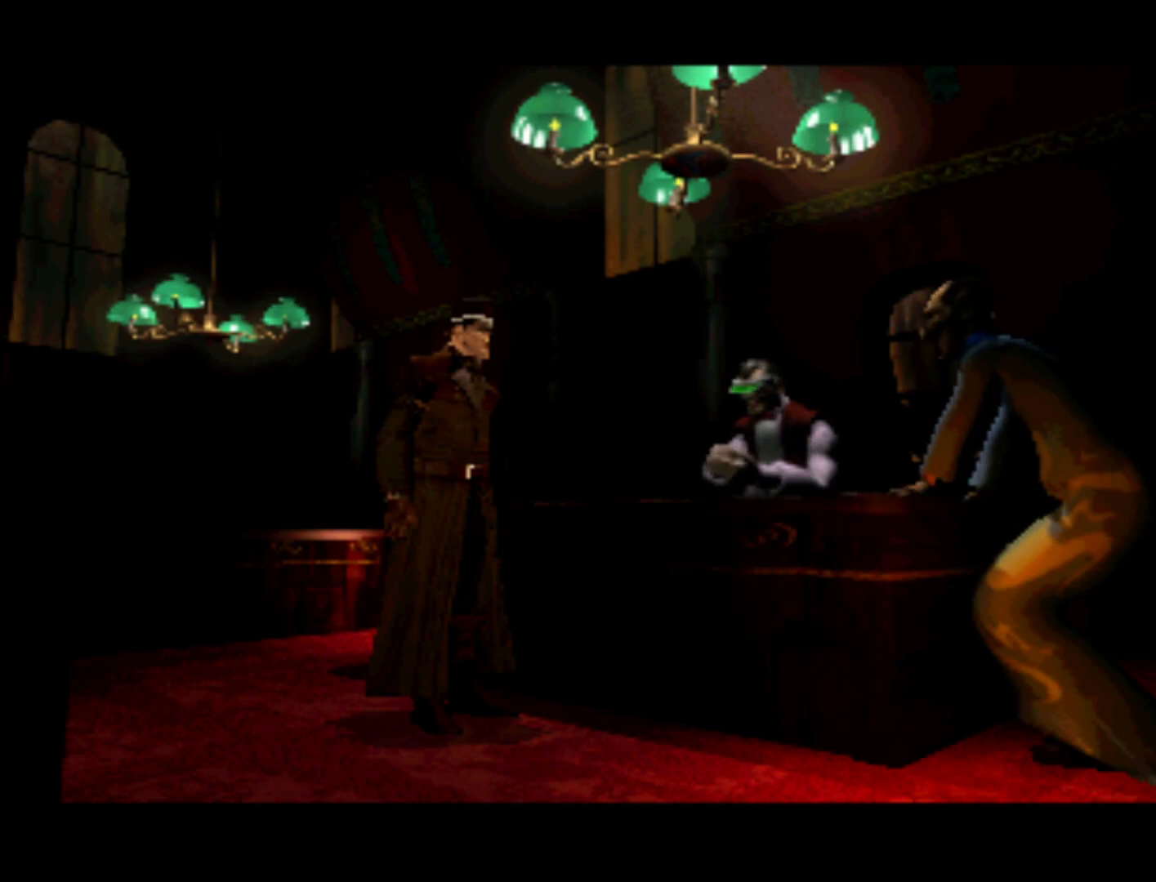
{"buttons": [], "left_stick": "center", "events": [[33, "DPAD_LEFT", "down"], [233, "DPAD_UP", "down"], [333, "DPAD_LEFT", "up"], [333, "DPAD_UP", "up"]]}
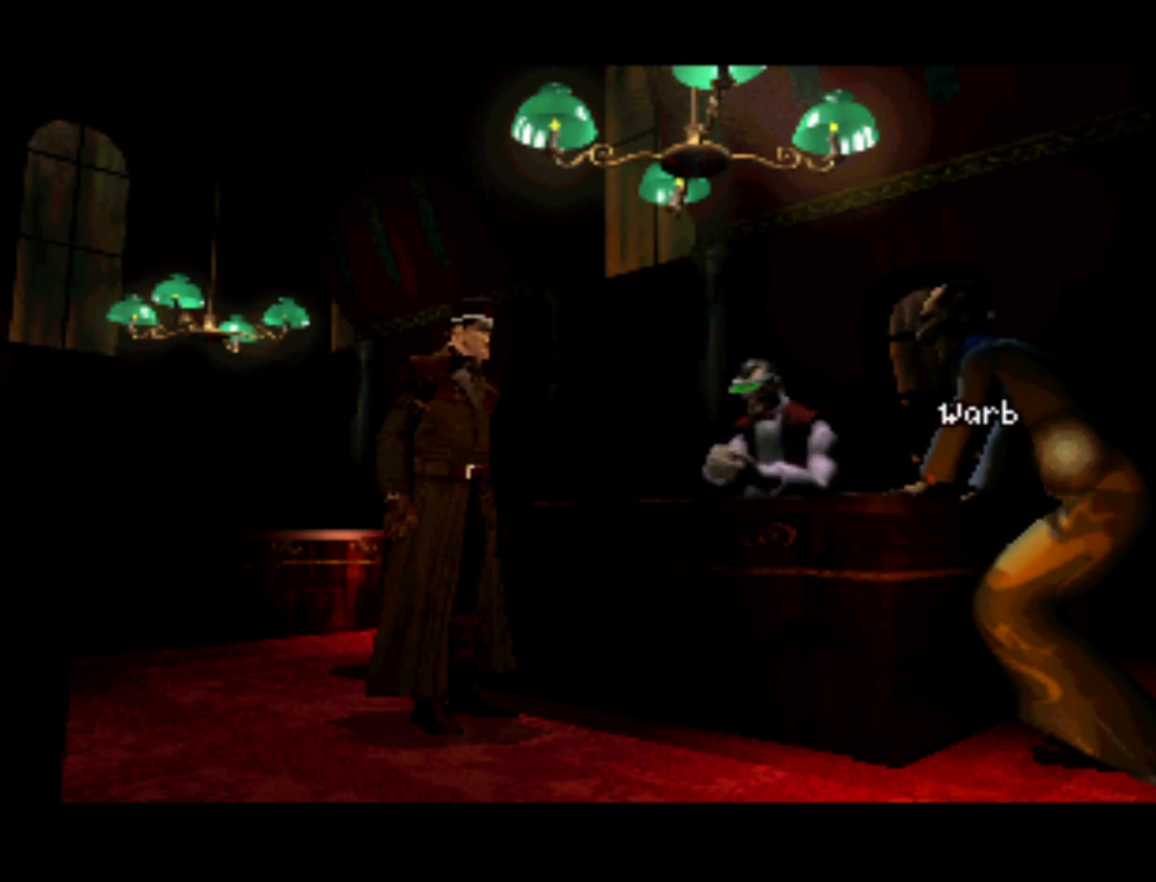
{"buttons": [], "left_stick": "center", "events": [[33, "DPAD_UP", "down"], [233, "DPAD_UP", "up"], [267, "DPAD_LEFT", "down"], [300, "SQUARE", "down"], [333, "DPAD_LEFT", "up"], [433, "SQUARE", "up"]]}
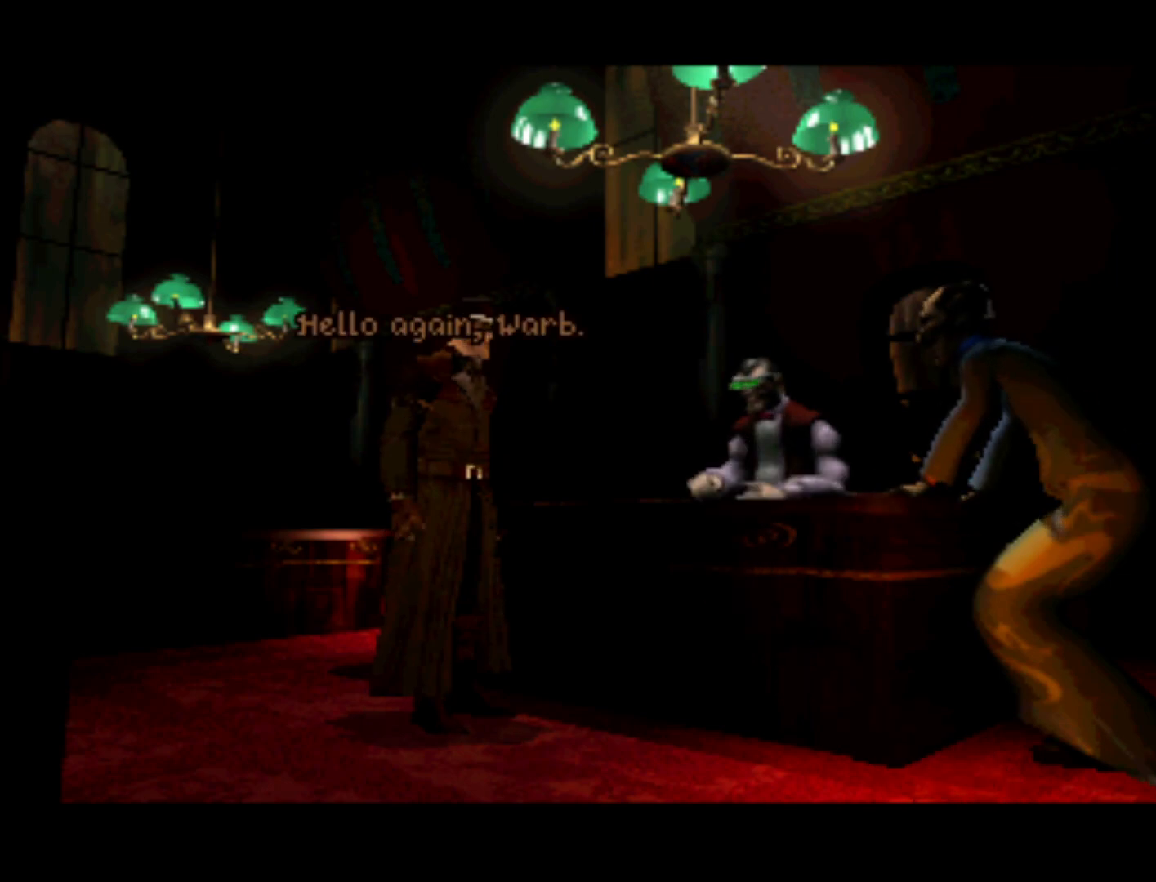
{"buttons": [], "left_stick": "center", "events": []}
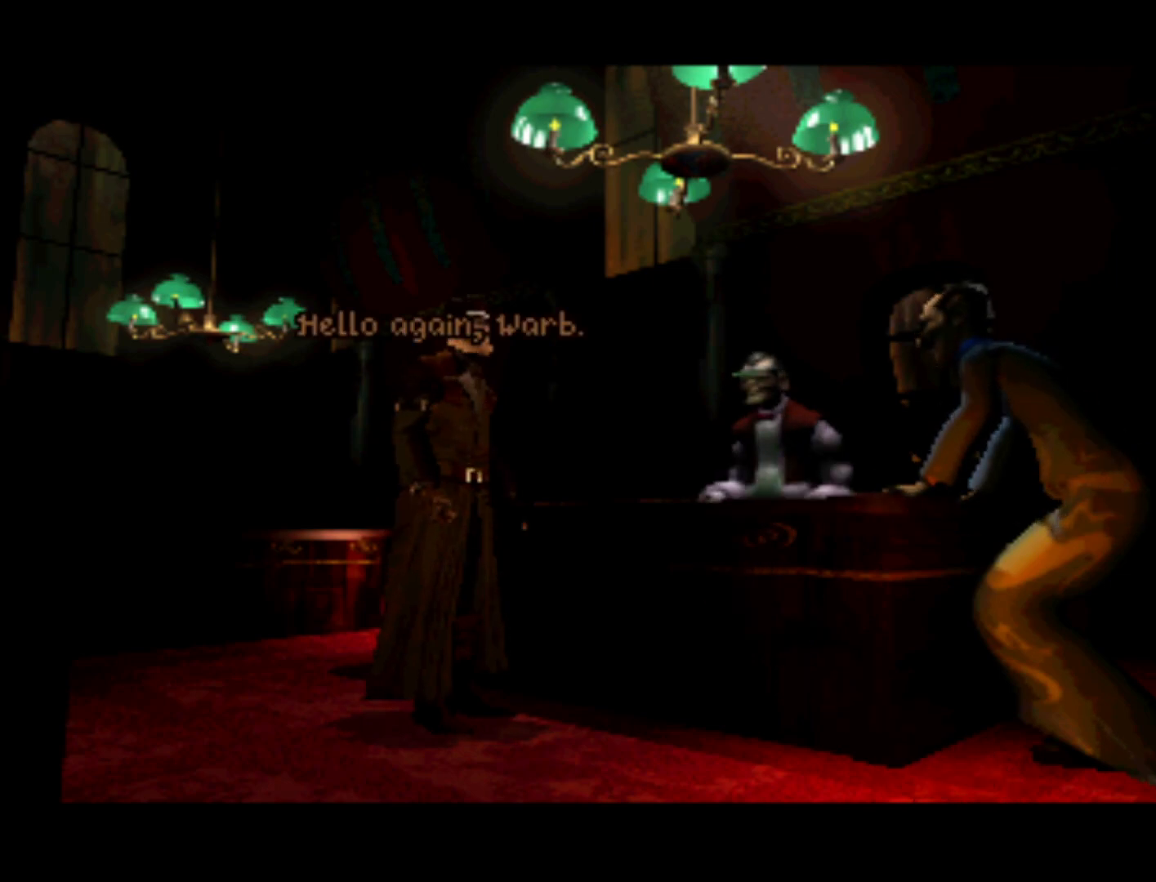
{"buttons": ["CROSS"], "left_stick": "center", "events": [[67, "CROSS", "down"], [233, "CROSS", "up"], [500, "CROSS", "down"]]}
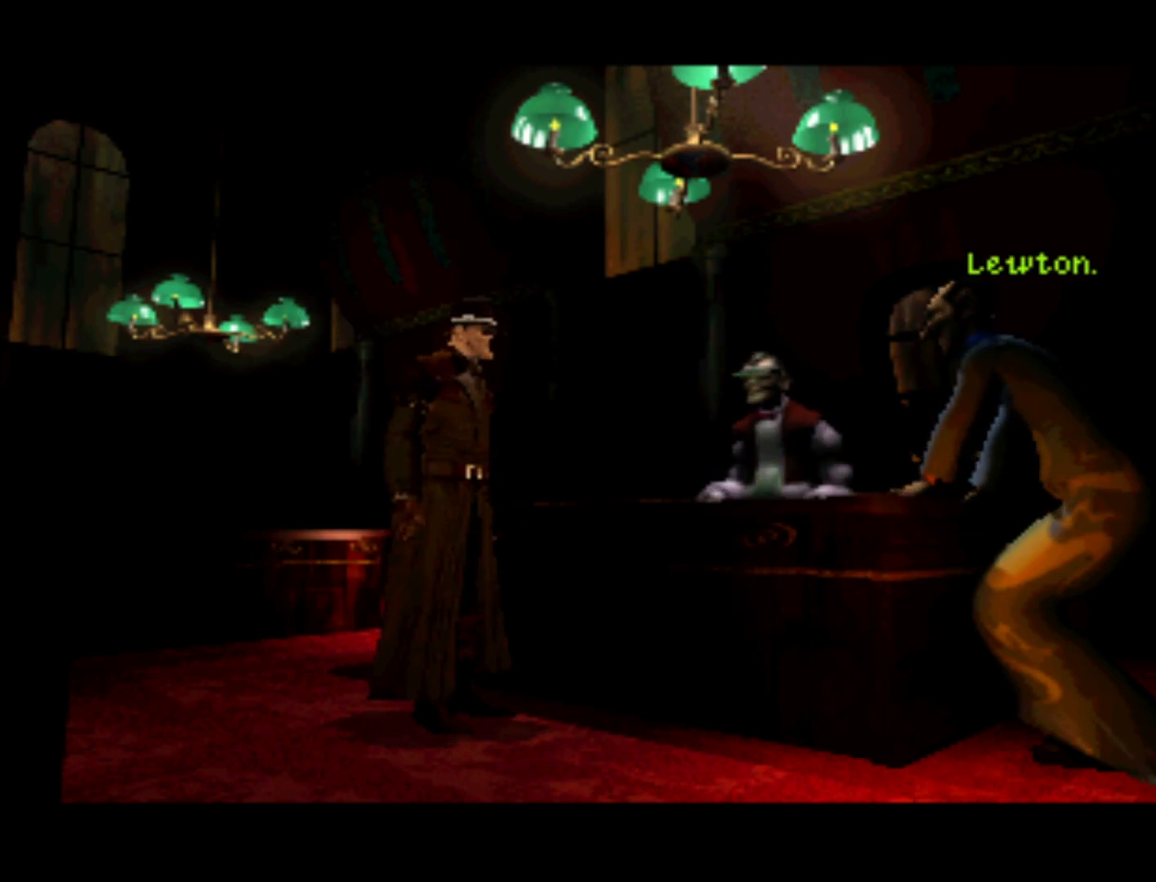
{"buttons": ["CROSS"], "left_stick": "center", "events": [[183, "CROSS", "up"], [467, "CROSS", "down"]]}
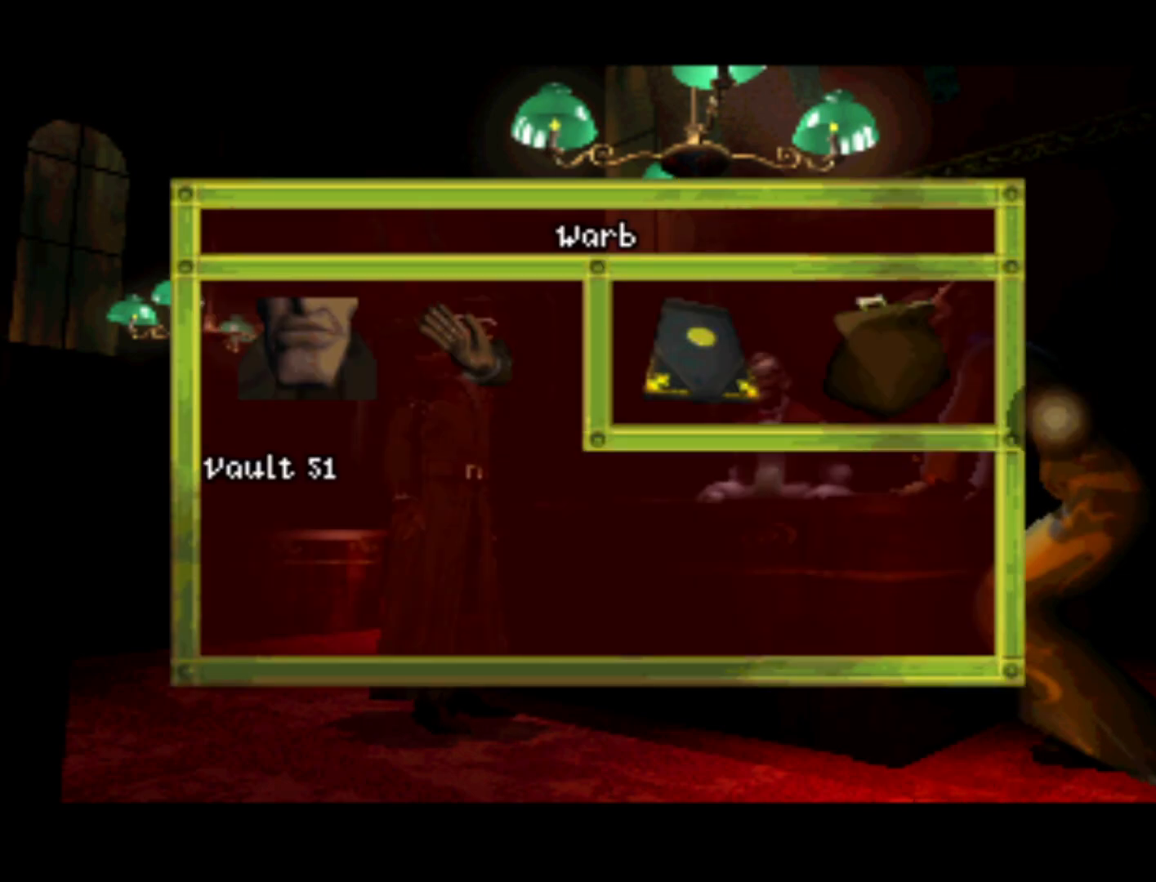
{"buttons": [], "left_stick": "center", "events": [[133, "CROSS", "up"]]}
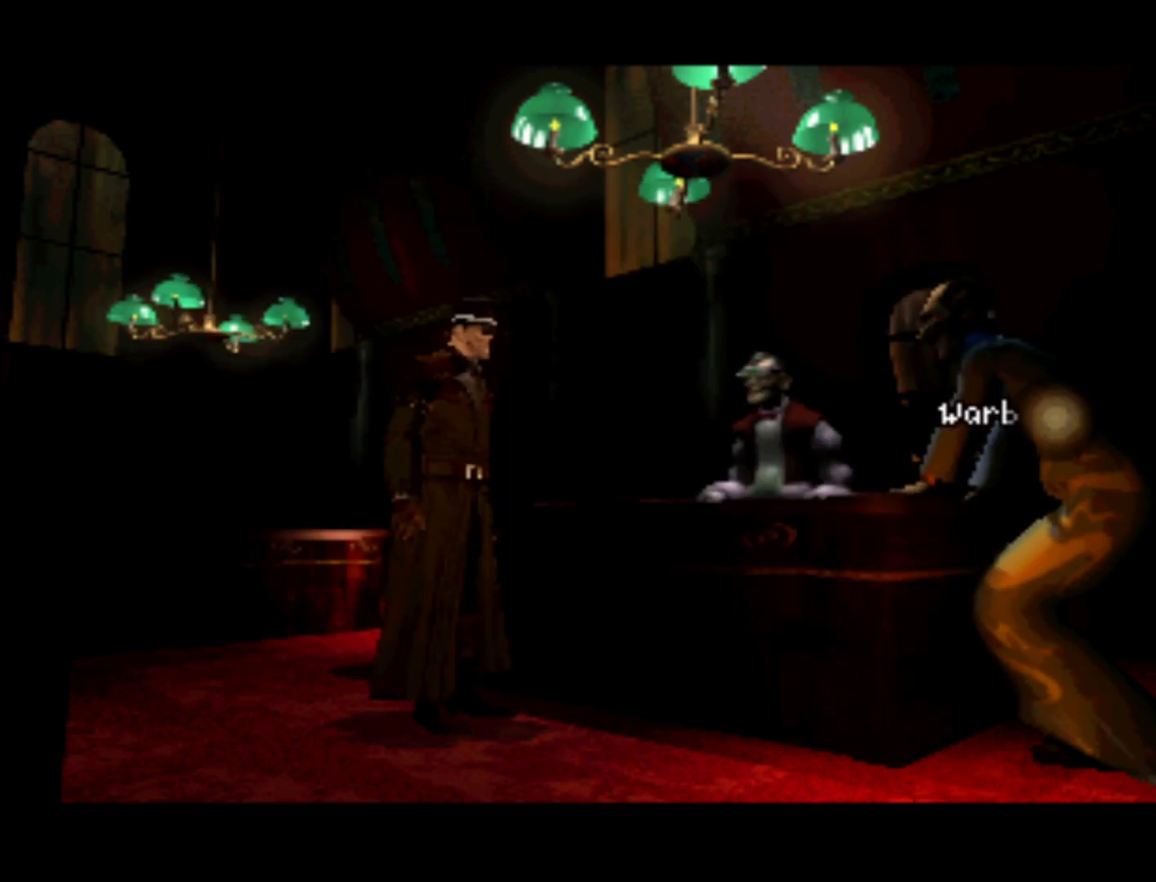
{"buttons": [], "left_stick": "center", "events": []}
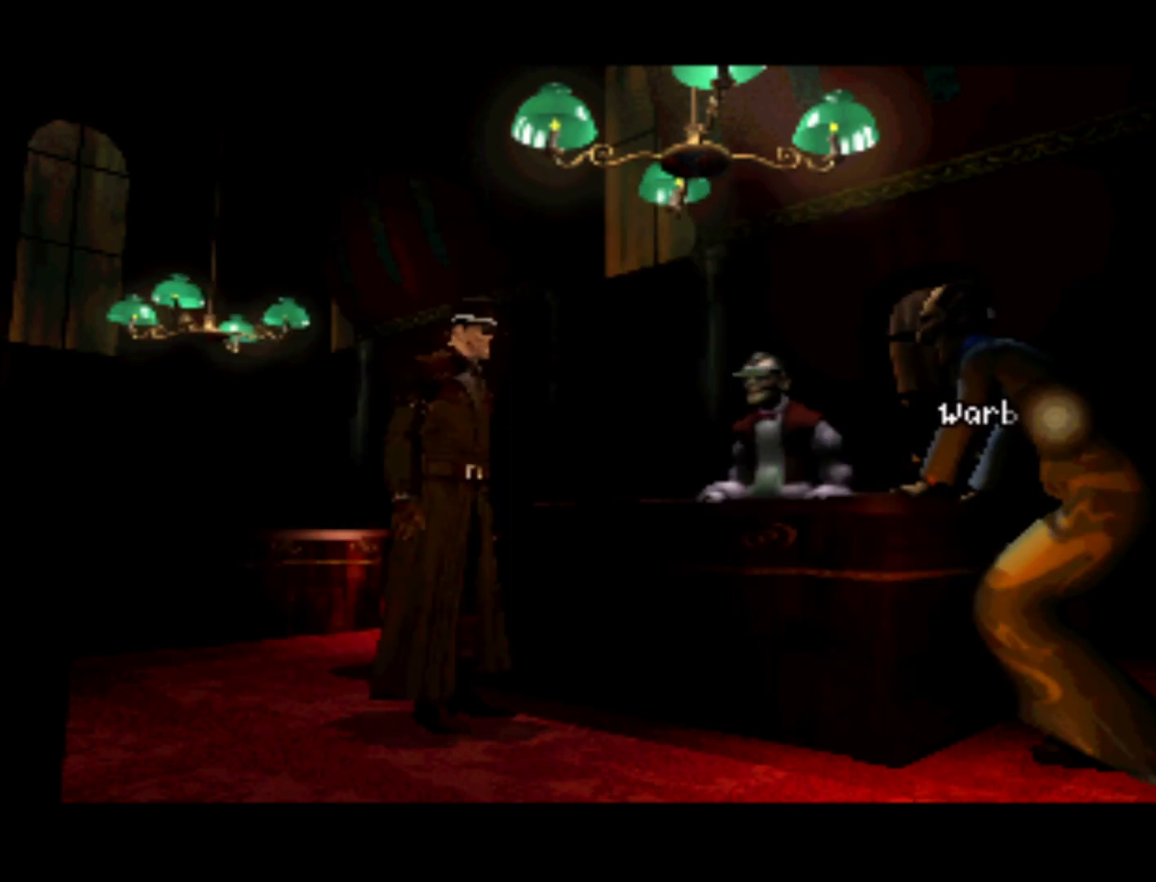
{"buttons": ["DPAD_LEFT"], "left_stick": "center", "events": [[217, "DPAD_LEFT", "down"]]}
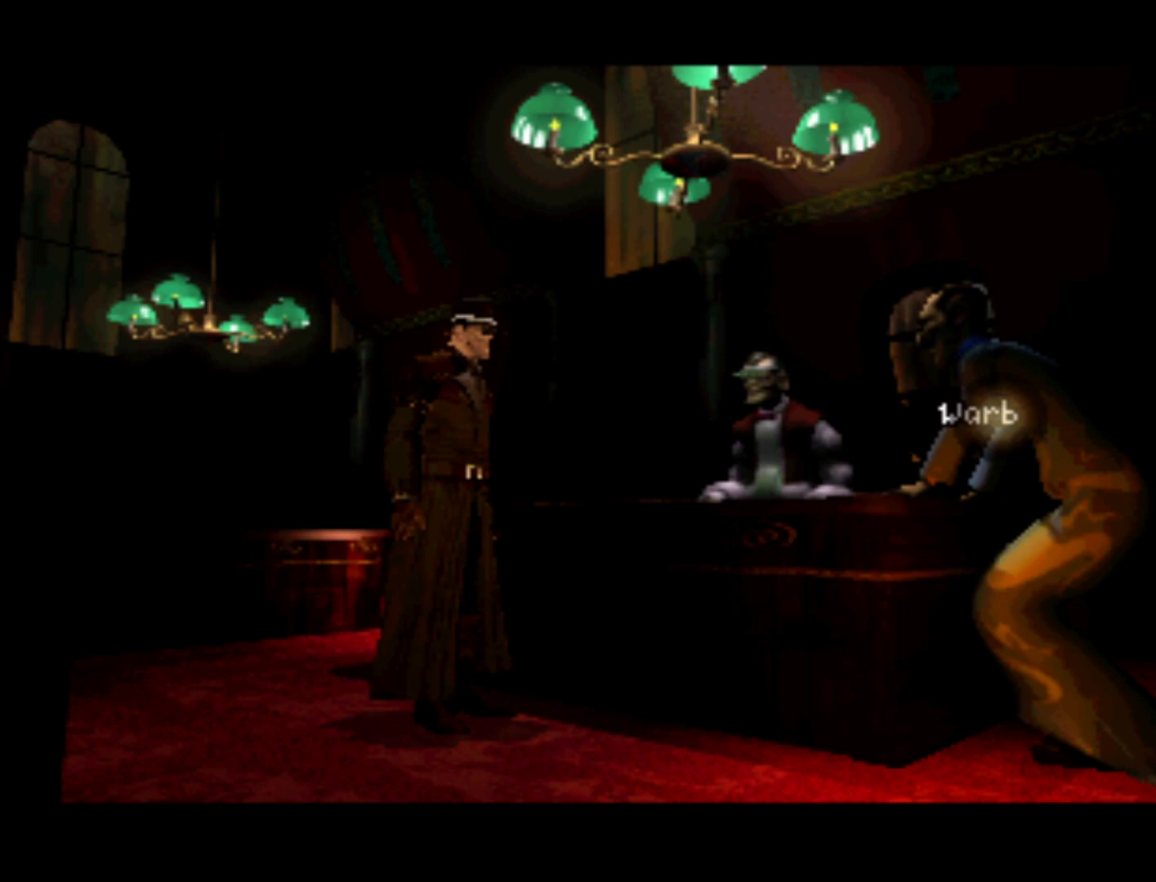
{"buttons": ["CROSS"], "left_stick": "center", "events": [[33, "DPAD_LEFT", "up"], [133, "DPAD_RIGHT", "down"], [300, "DPAD_RIGHT", "up"], [500, "CROSS", "down"]]}